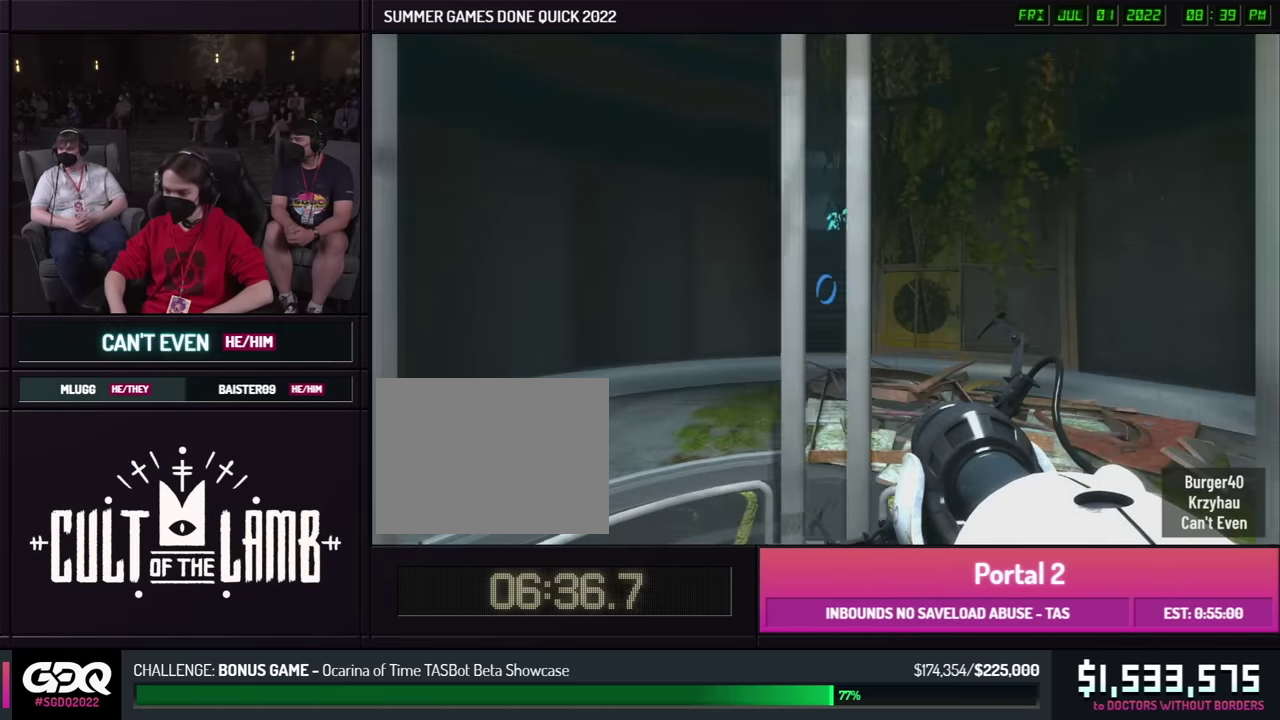
Gameplay with a controller (Xbox layout); each line is a JSON object with the inputs held at the frame after it. "button_events" lists button changes between this image and that frame as [ms after this image, input, new state], when the widget could be followed in between (sticks are given only as held states). This overlay highlights the sticks when they move; stick clicks (R3) are not distinguishable. Not read: L1 L2 L3 R1 R2 R3 keyboard_mouse.
{"buttons": [], "left_stick": "left", "right_stick": "center", "button_events": []}
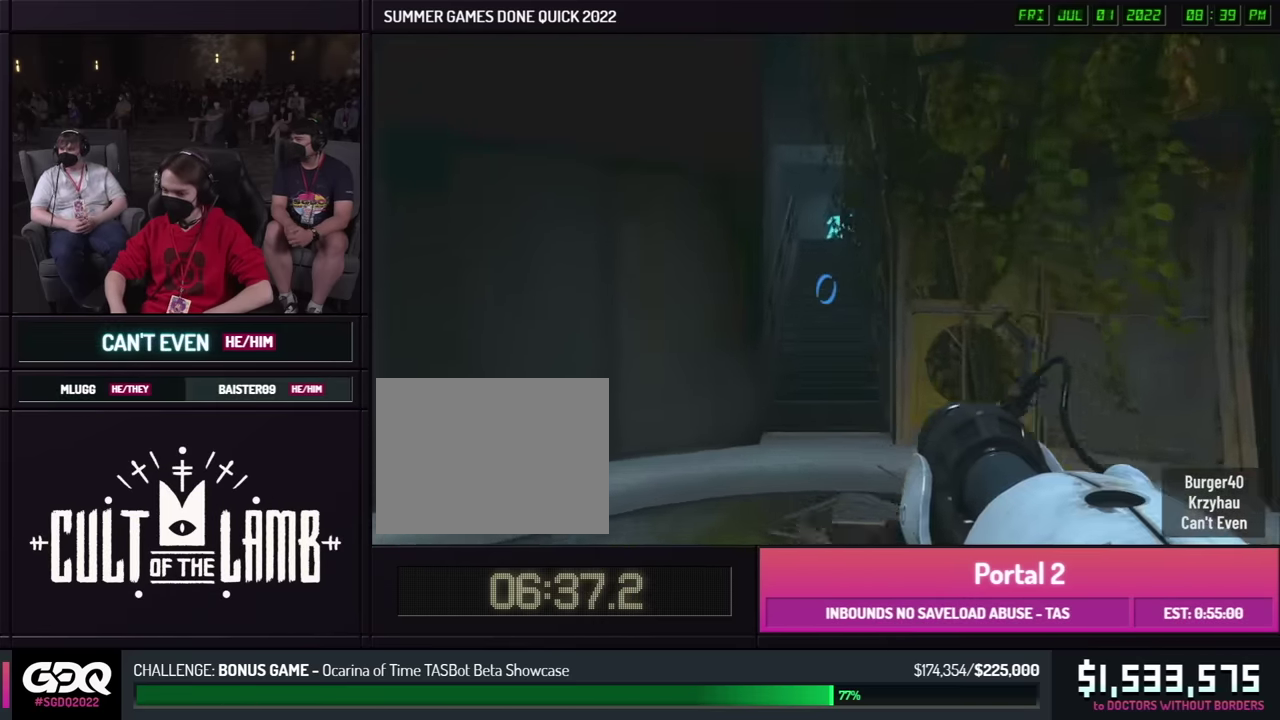
{"buttons": [], "left_stick": "left", "right_stick": "center", "button_events": []}
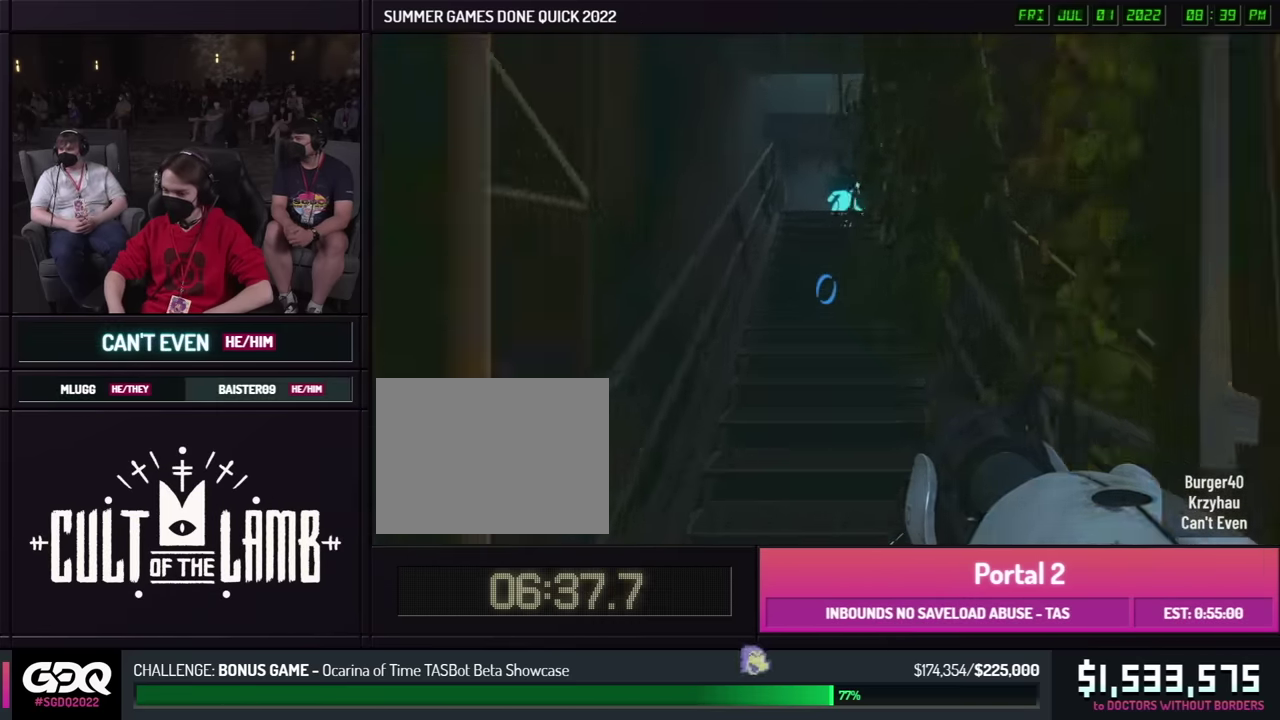
{"buttons": [], "left_stick": "right", "right_stick": "center", "button_events": []}
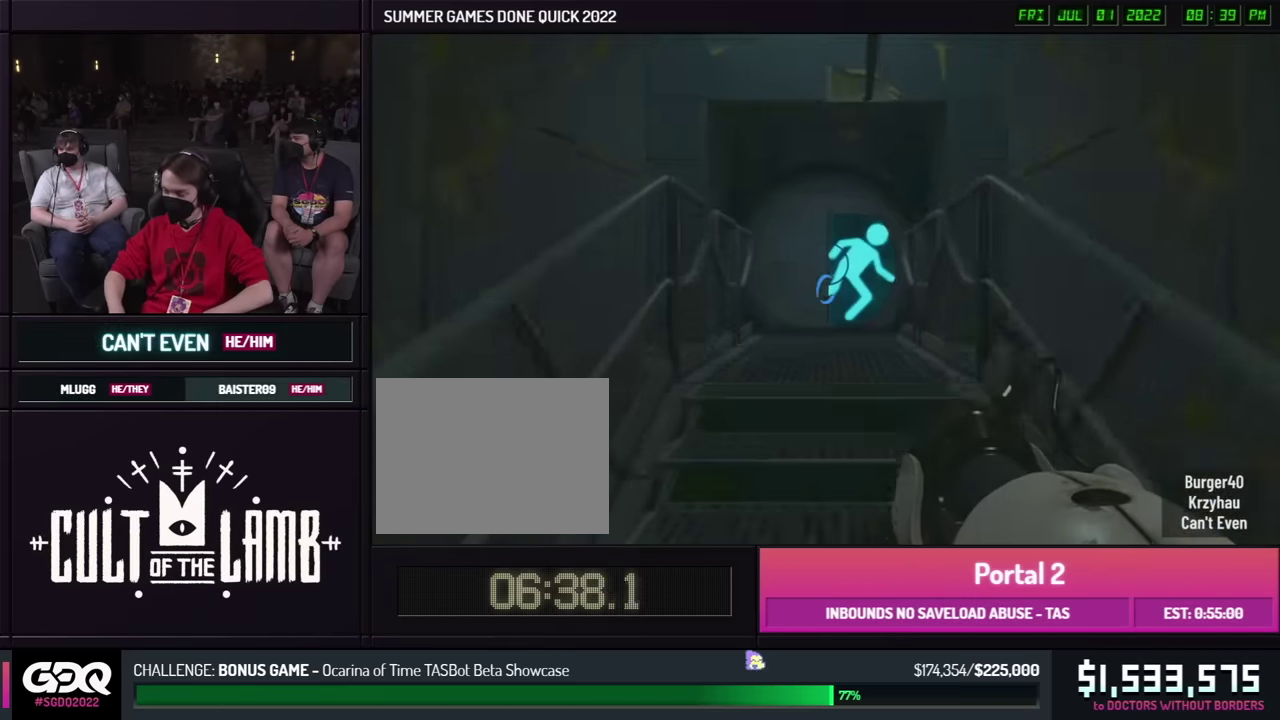
{"buttons": [], "left_stick": "center", "right_stick": "center", "button_events": []}
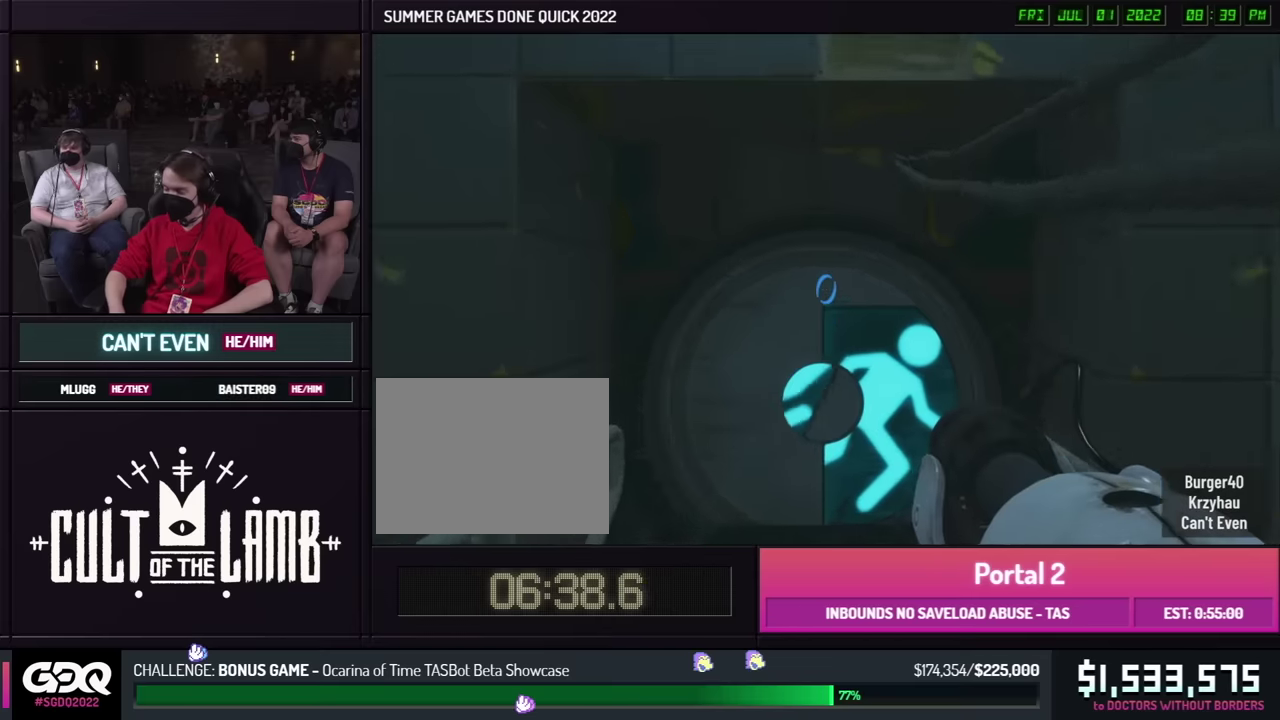
{"buttons": [], "left_stick": "right", "right_stick": "center", "button_events": []}
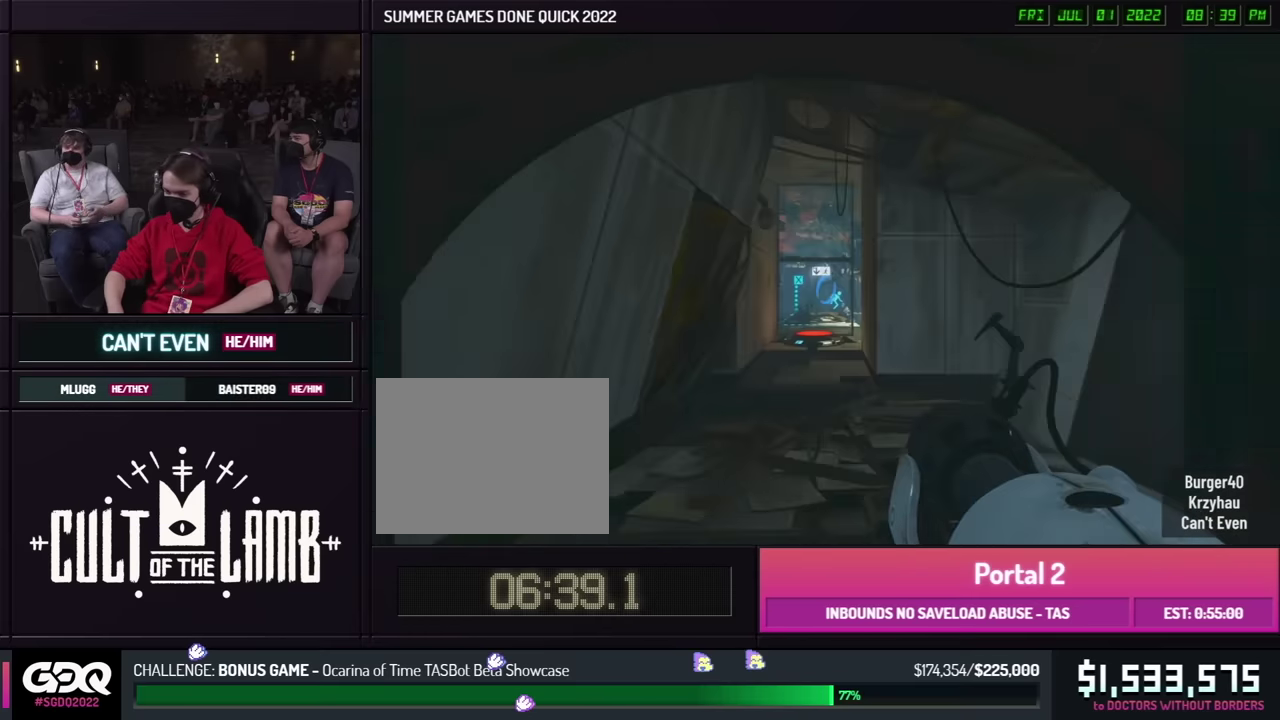
{"buttons": [], "left_stick": "left", "right_stick": "center", "button_events": []}
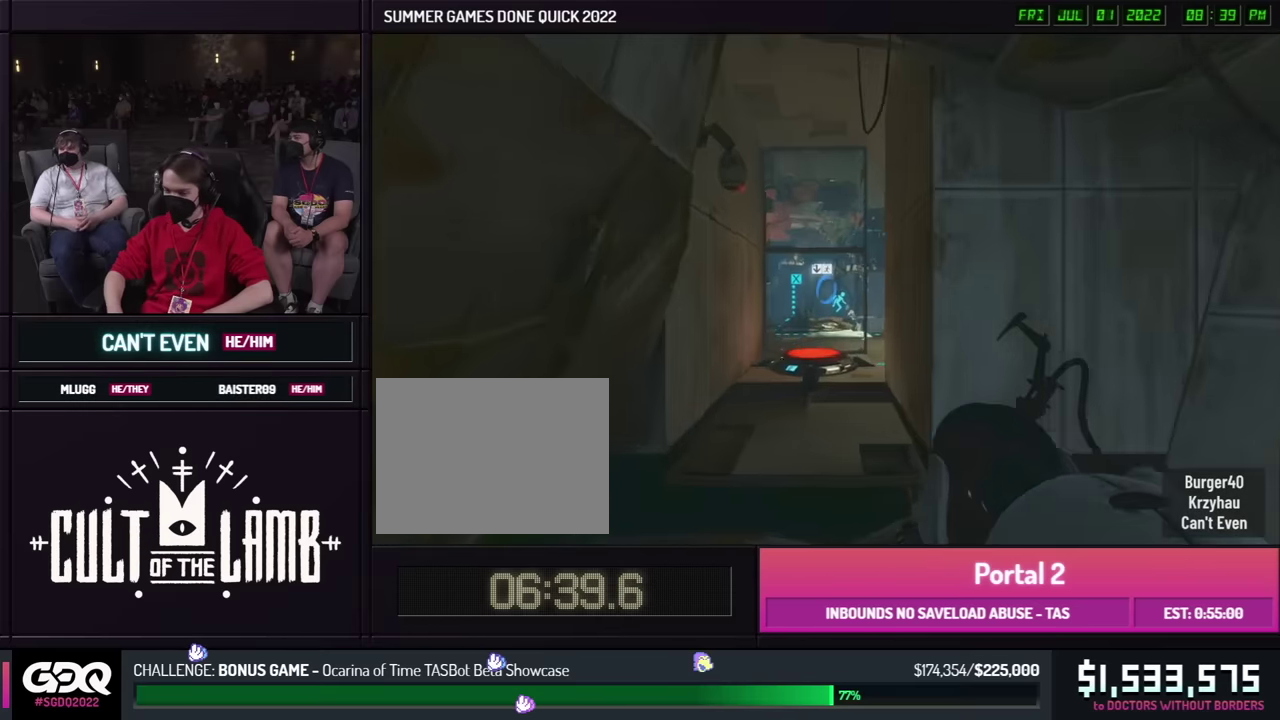
{"buttons": [], "left_stick": "left", "right_stick": "center", "button_events": []}
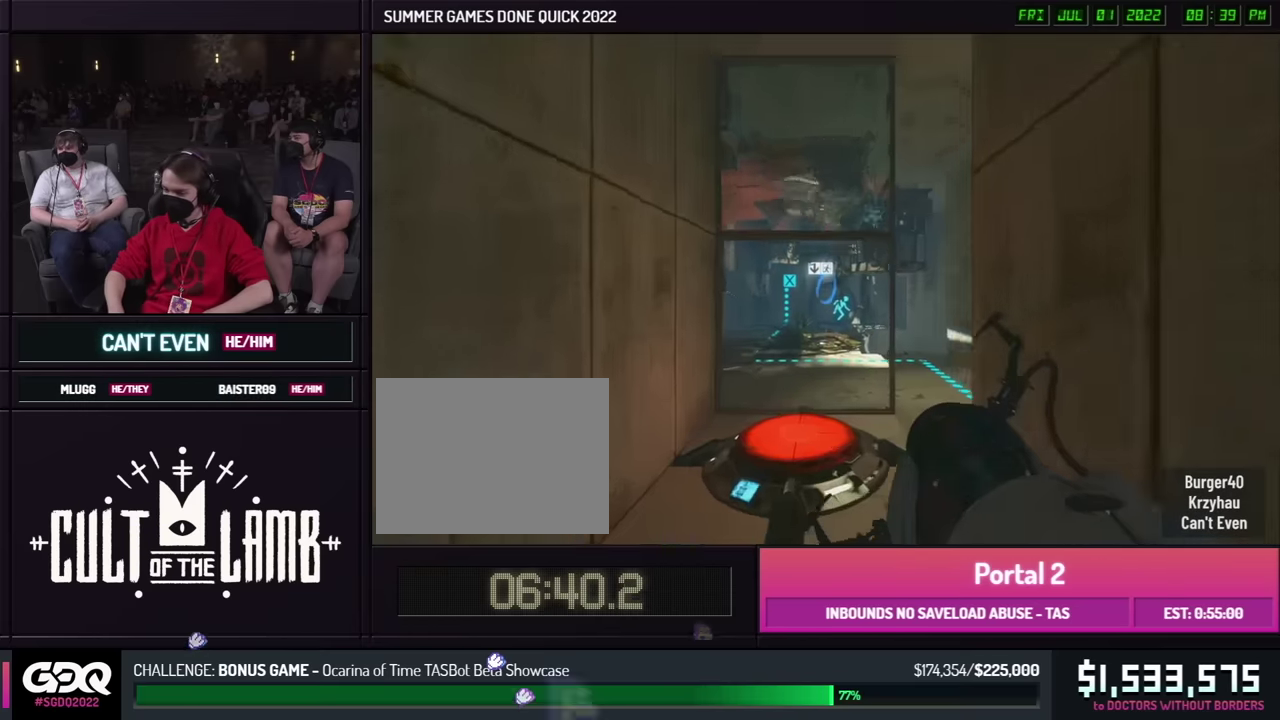
{"buttons": [], "left_stick": "up-right", "right_stick": "right", "button_events": []}
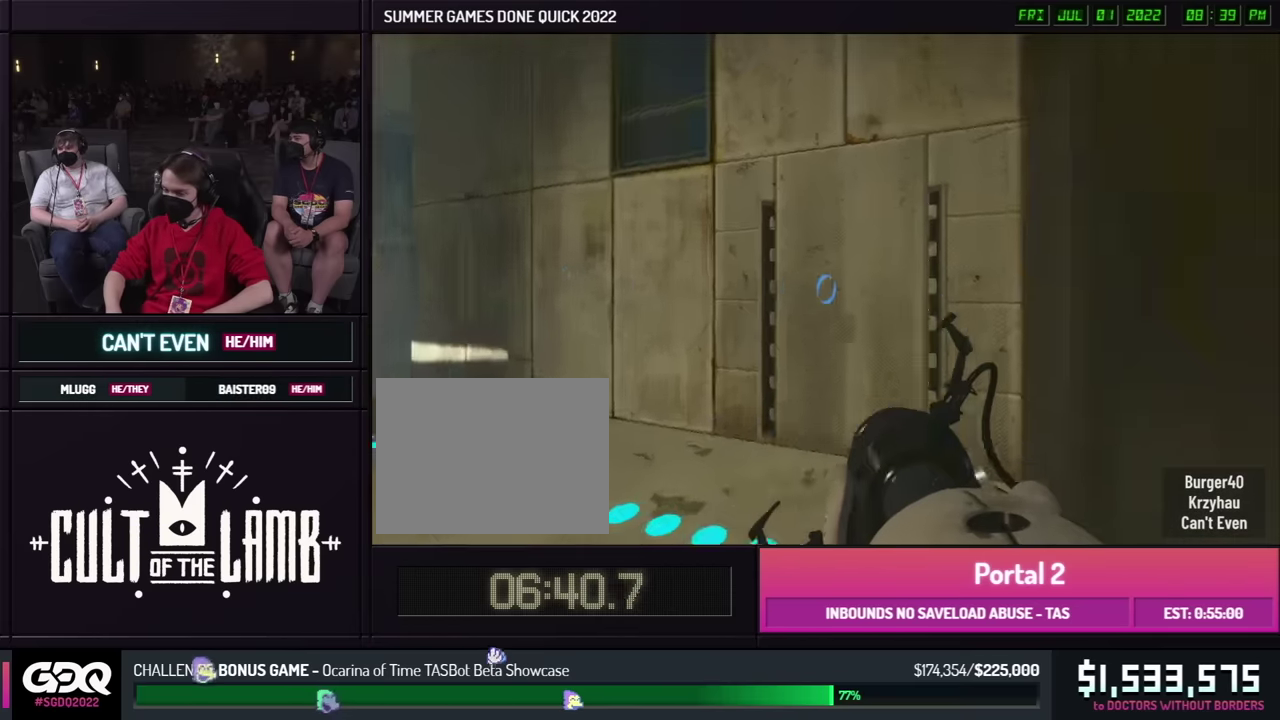
{"buttons": [], "left_stick": "center", "right_stick": "down-right", "button_events": []}
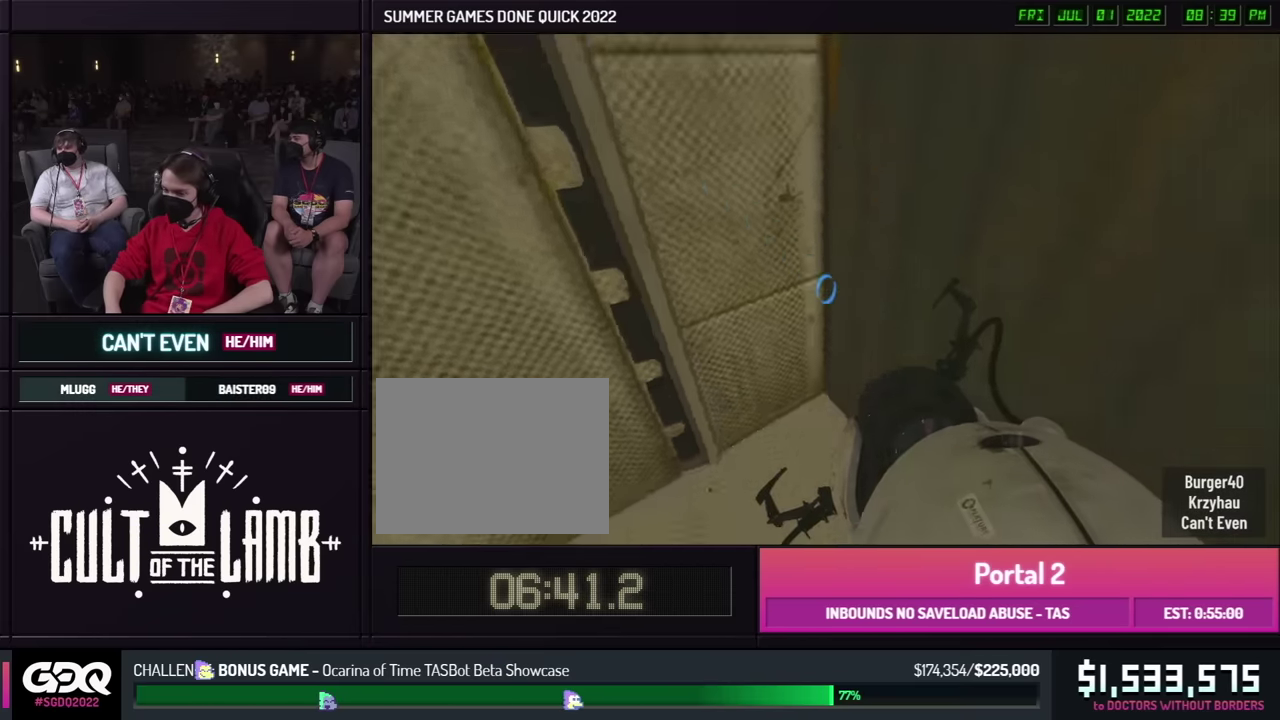
{"buttons": [], "left_stick": "down-right", "right_stick": "center", "button_events": []}
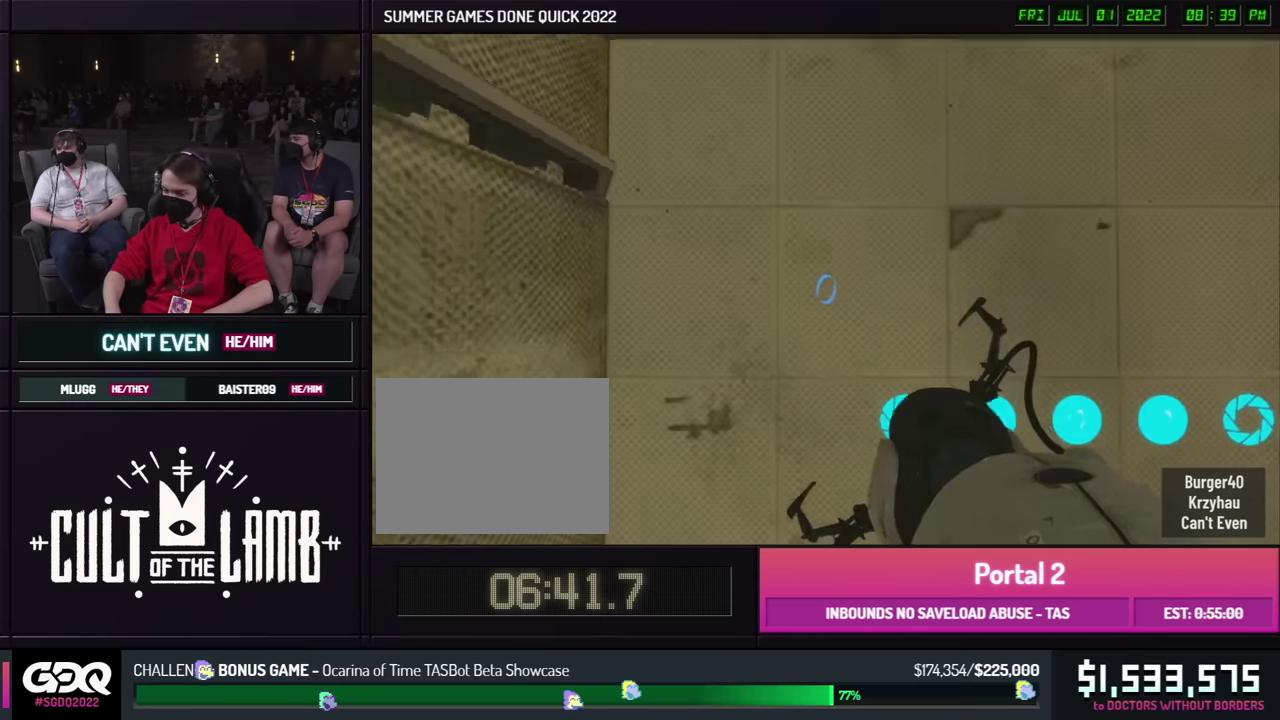
{"buttons": [], "left_stick": "down", "right_stick": "center", "button_events": []}
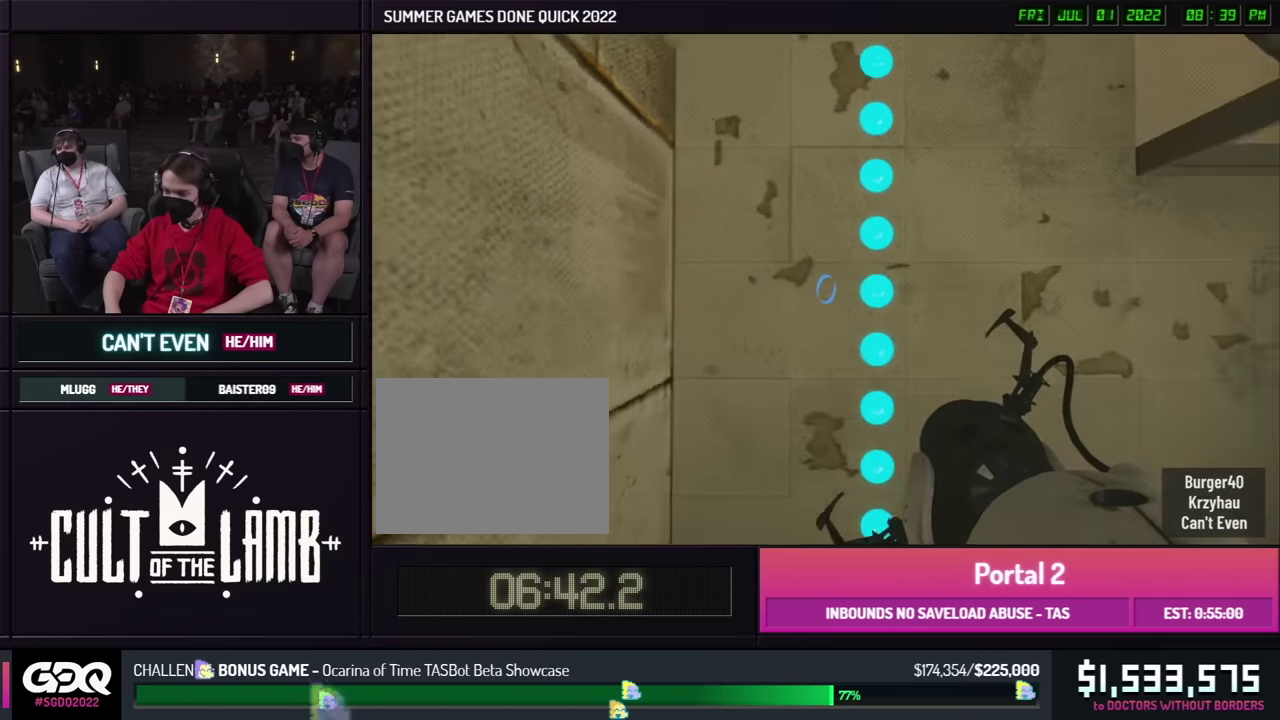
{"buttons": [], "left_stick": "down", "right_stick": "center", "button_events": []}
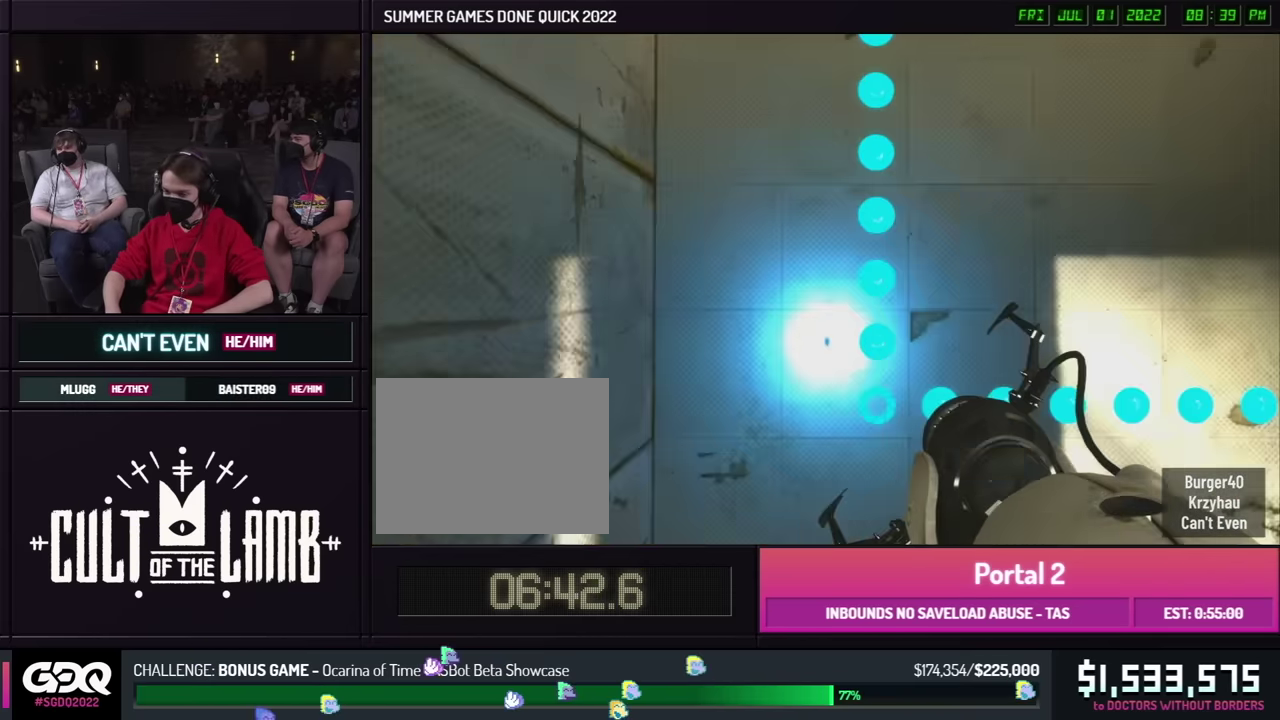
{"buttons": [], "left_stick": "up-left", "right_stick": "left", "button_events": []}
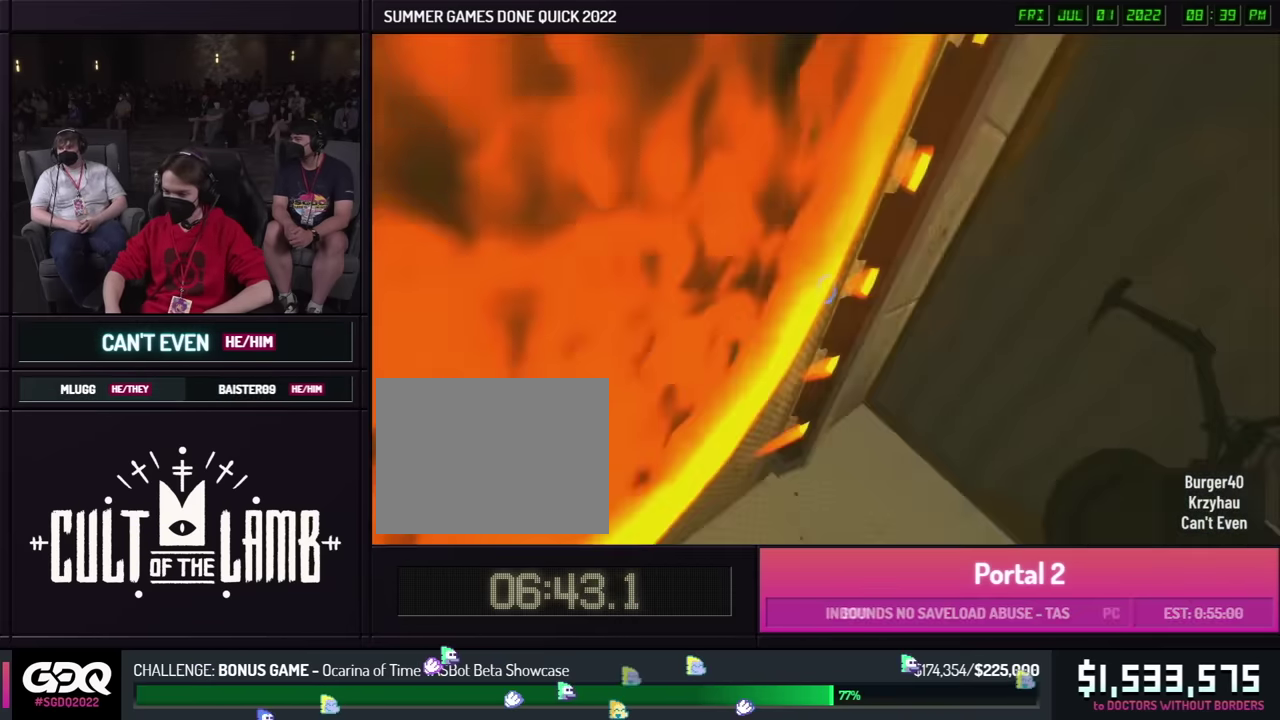
{"buttons": [], "left_stick": "up", "right_stick": "up-right", "button_events": []}
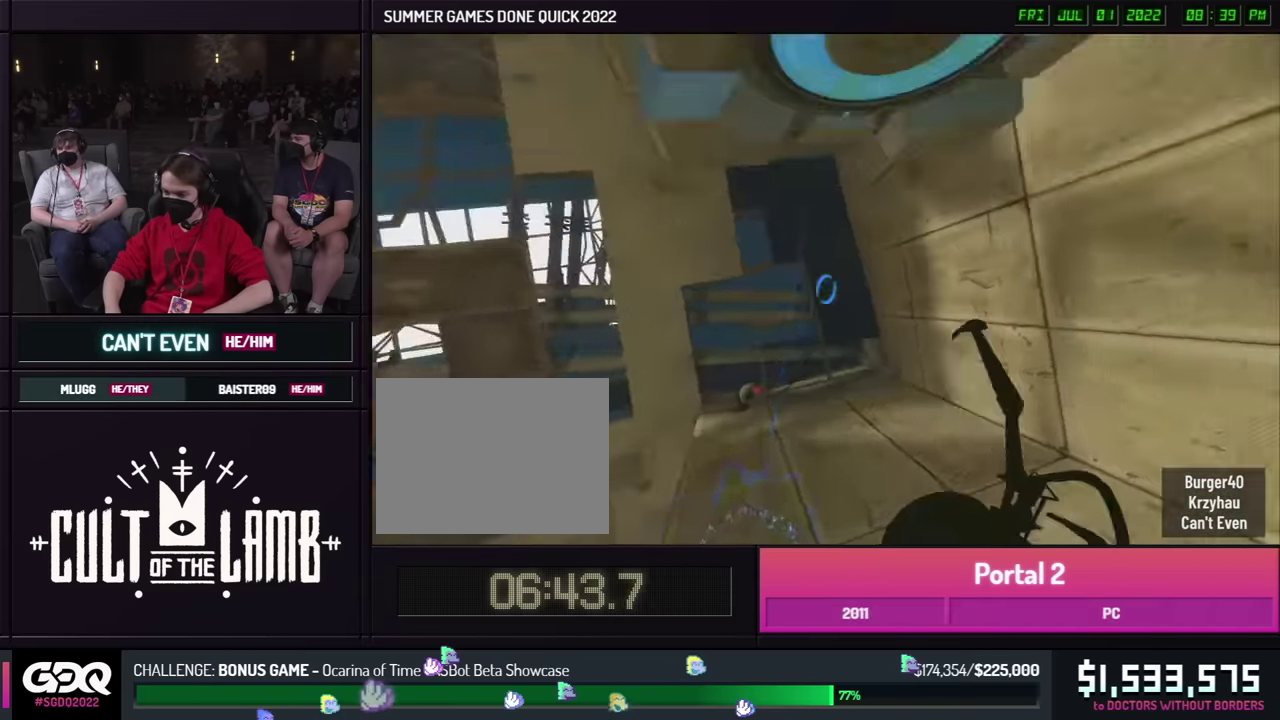
{"buttons": [], "left_stick": "up", "right_stick": "down-left", "button_events": []}
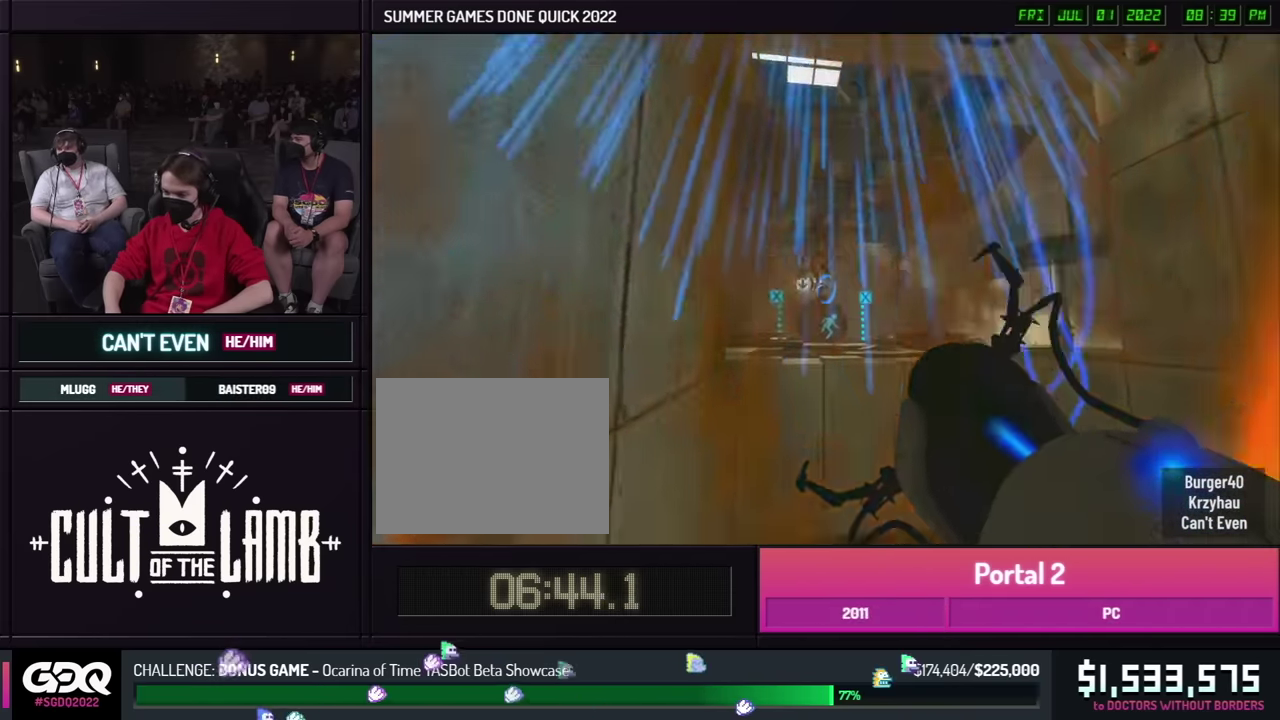
{"buttons": [], "left_stick": "up", "right_stick": "left", "button_events": []}
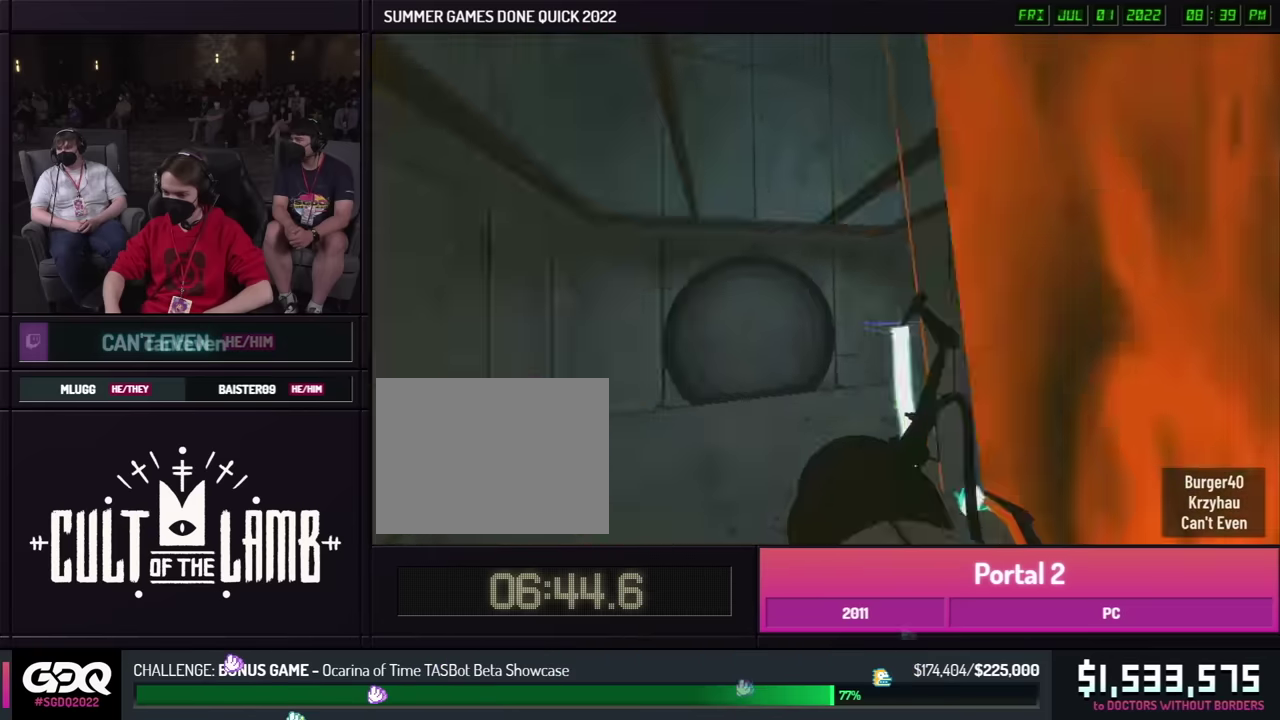
{"buttons": [], "left_stick": "center", "right_stick": "center", "button_events": []}
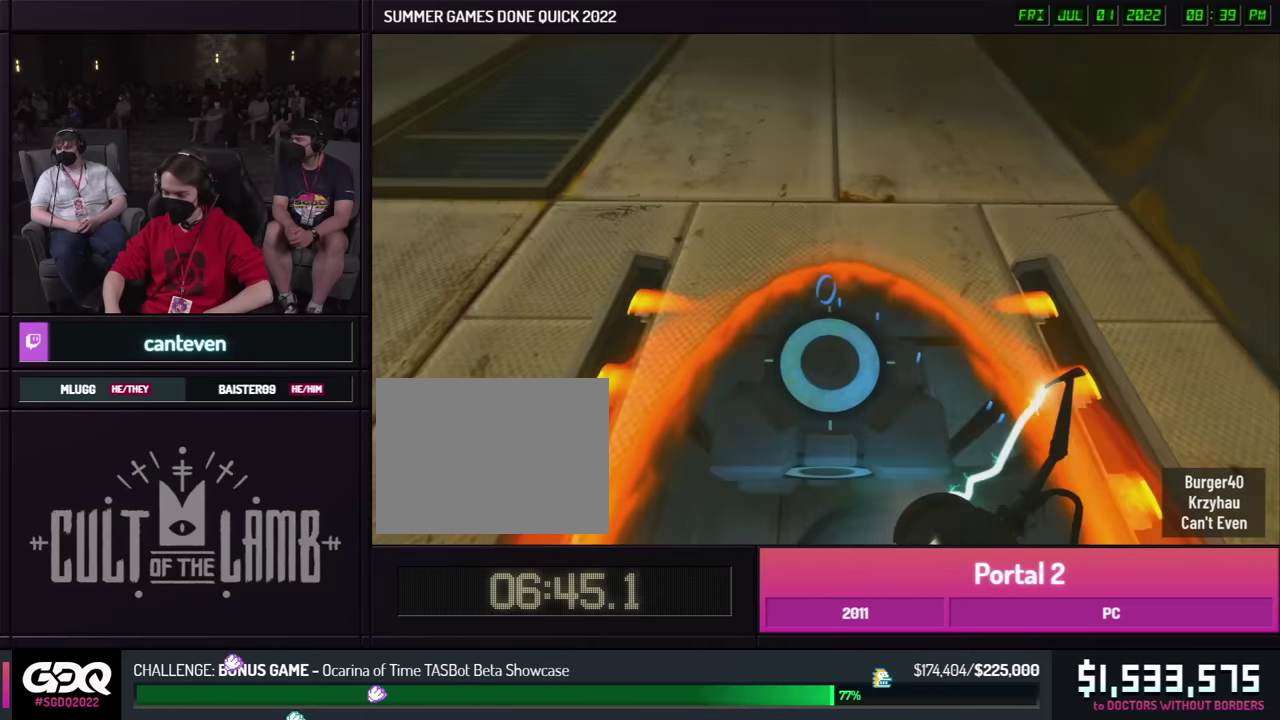
{"buttons": [], "left_stick": "up", "right_stick": "center", "button_events": []}
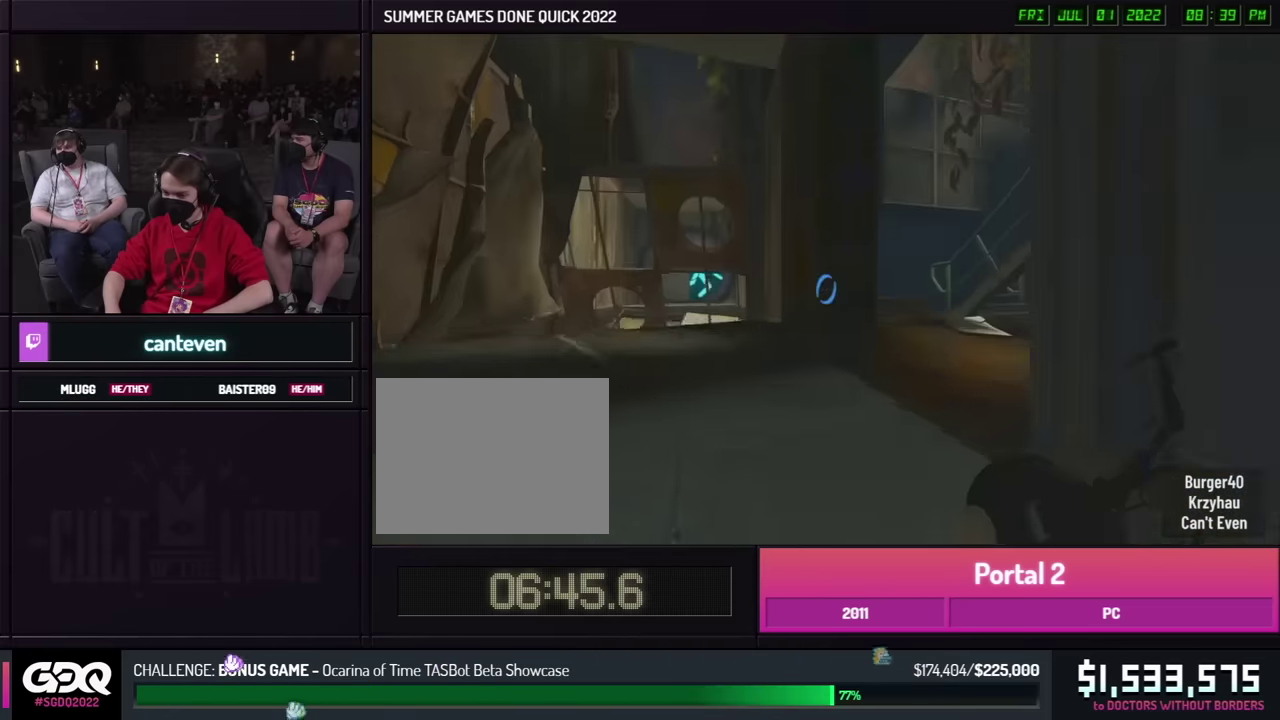
{"buttons": [], "left_stick": "right", "right_stick": "center", "button_events": []}
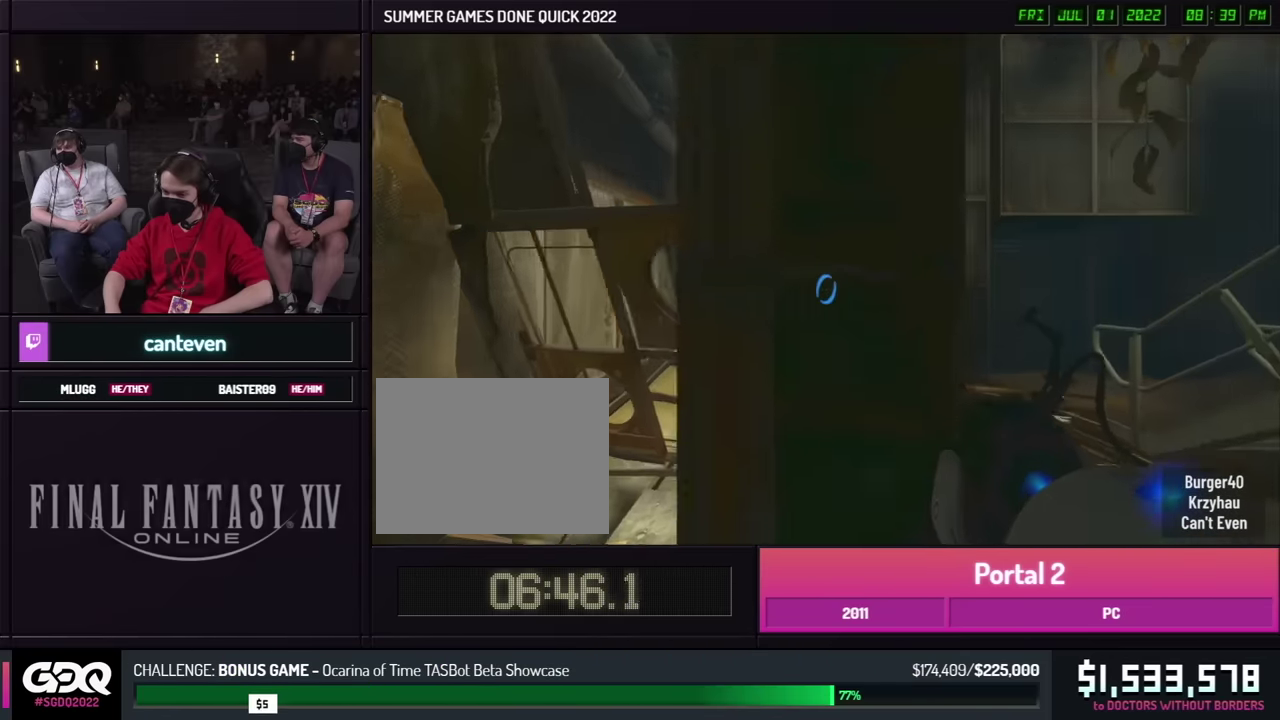
{"buttons": [], "left_stick": "left", "right_stick": "center", "button_events": []}
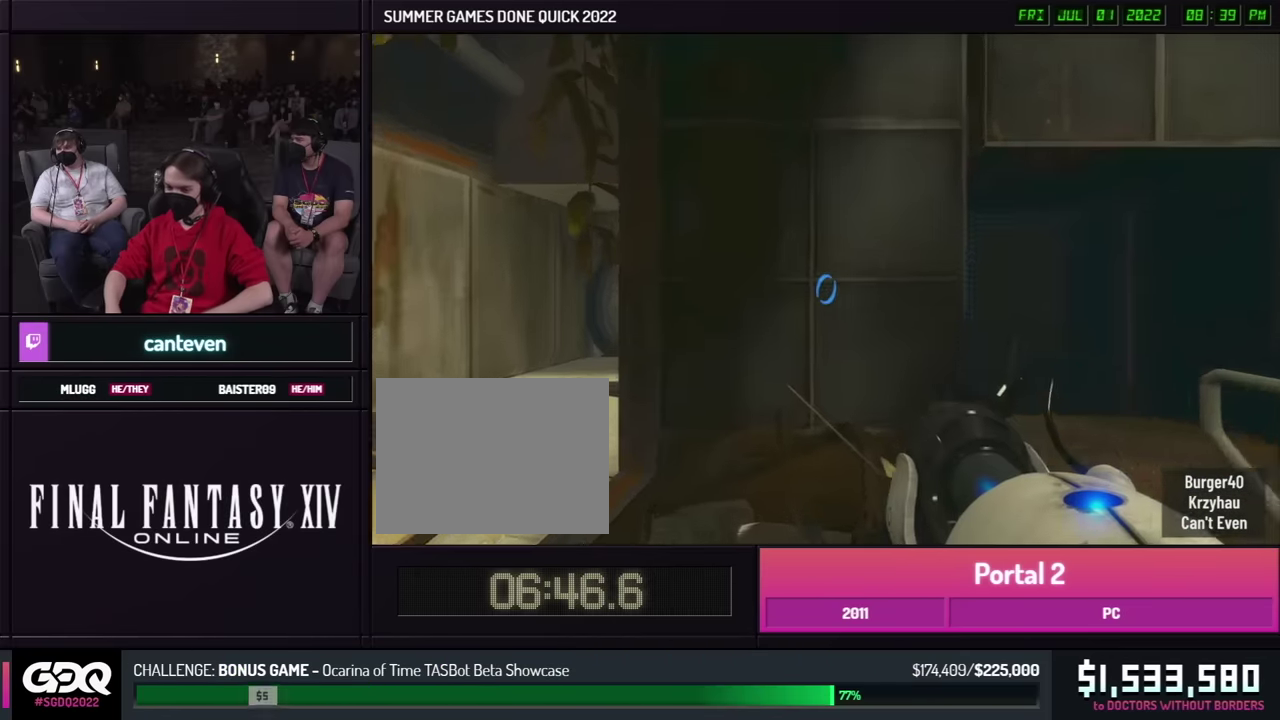
{"buttons": [], "left_stick": "up-right", "right_stick": "center", "button_events": []}
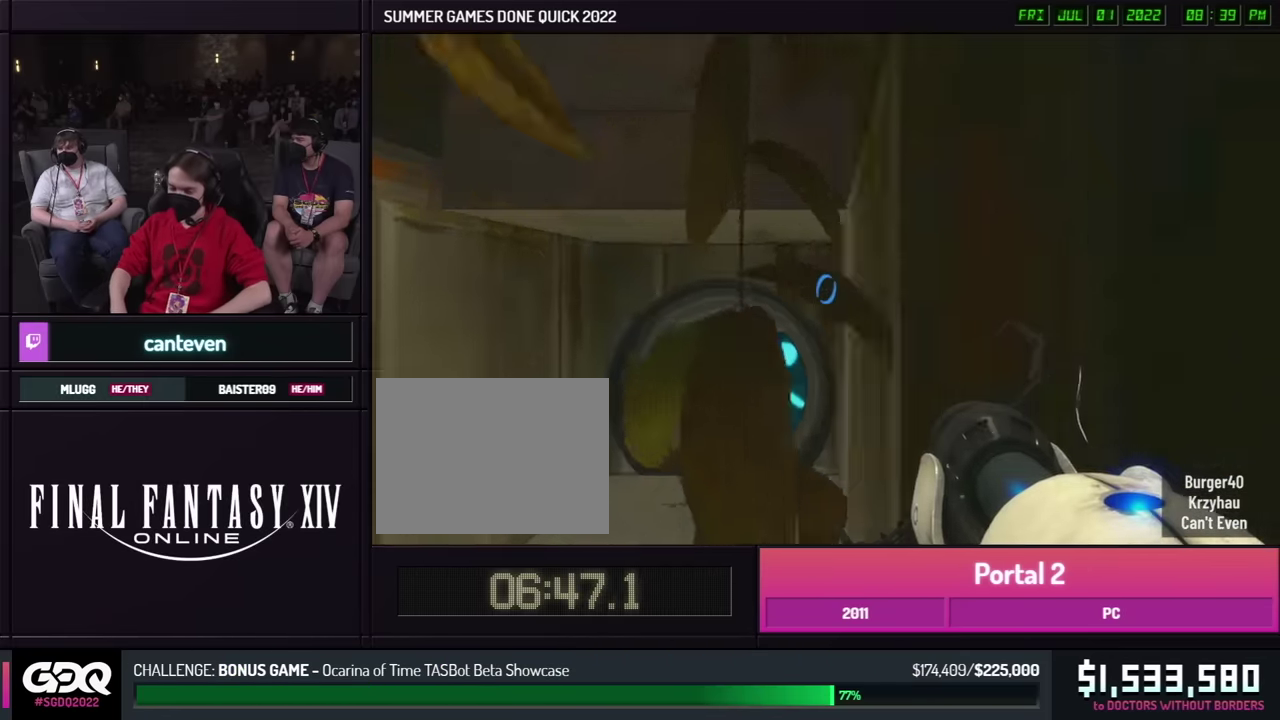
{"buttons": [], "left_stick": "up-right", "right_stick": "center", "button_events": []}
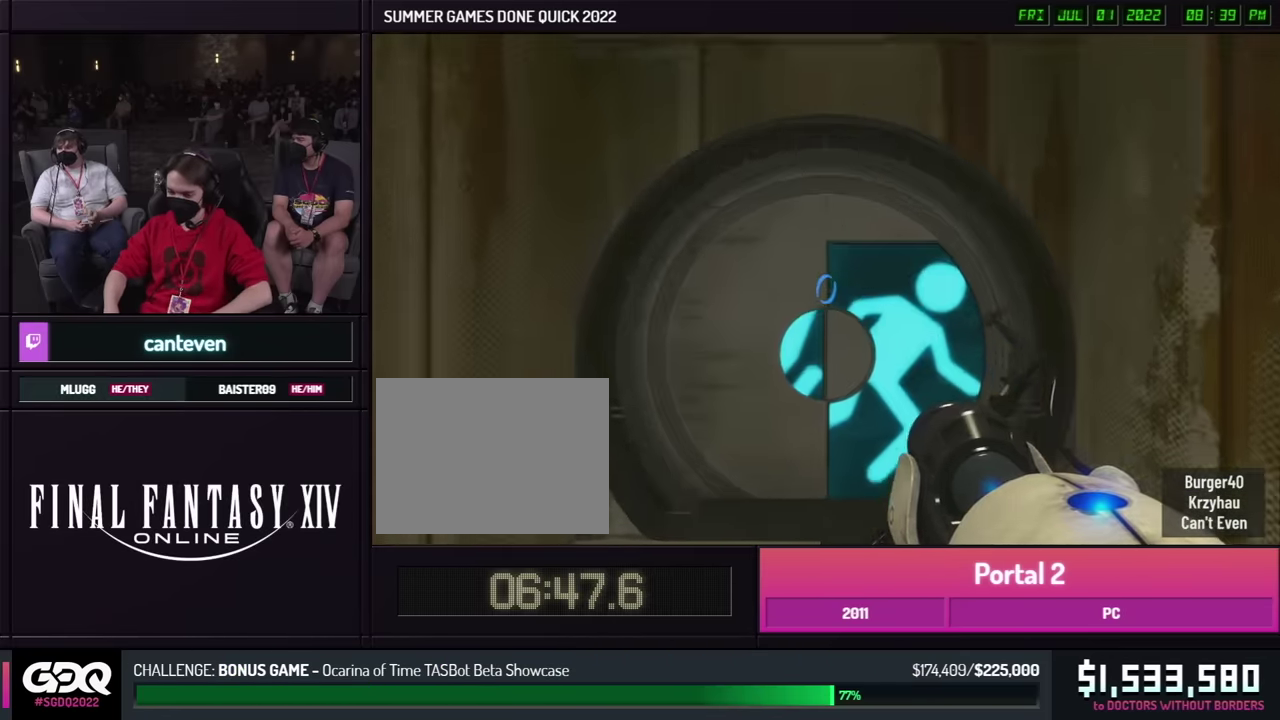
{"buttons": [], "left_stick": "down", "right_stick": "center", "button_events": []}
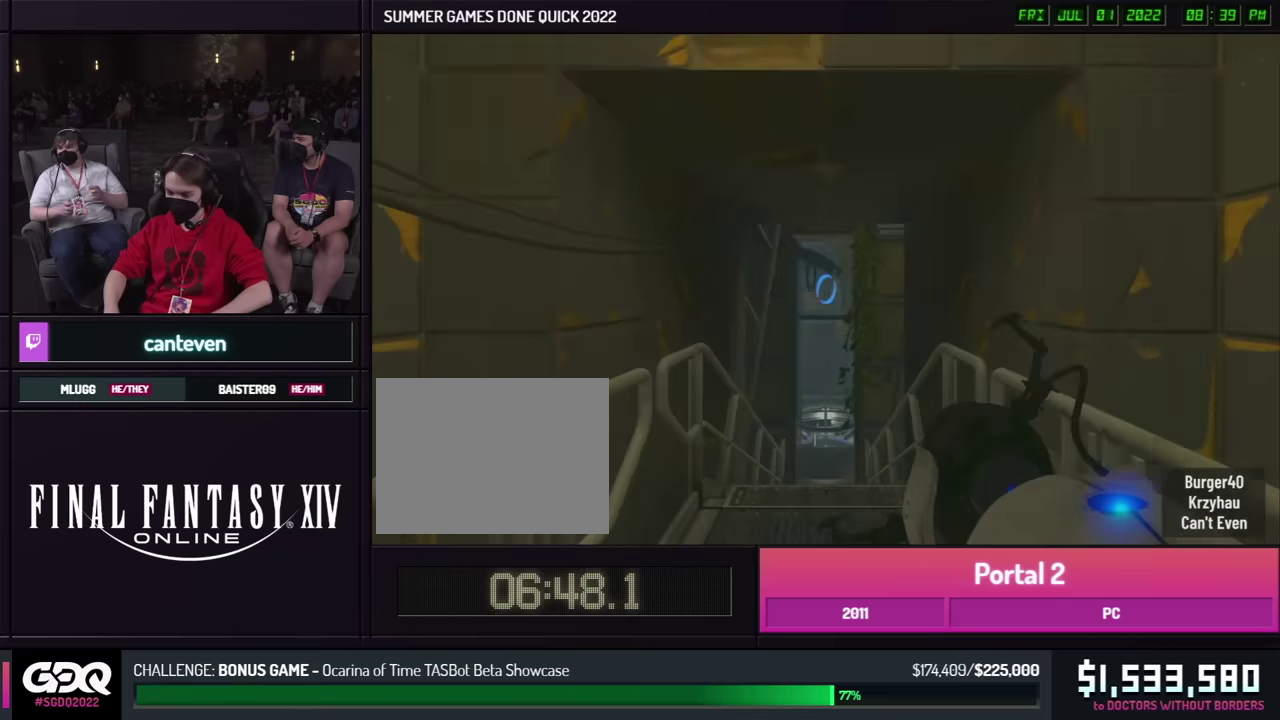
{"buttons": [], "left_stick": "down-right", "right_stick": "center", "button_events": []}